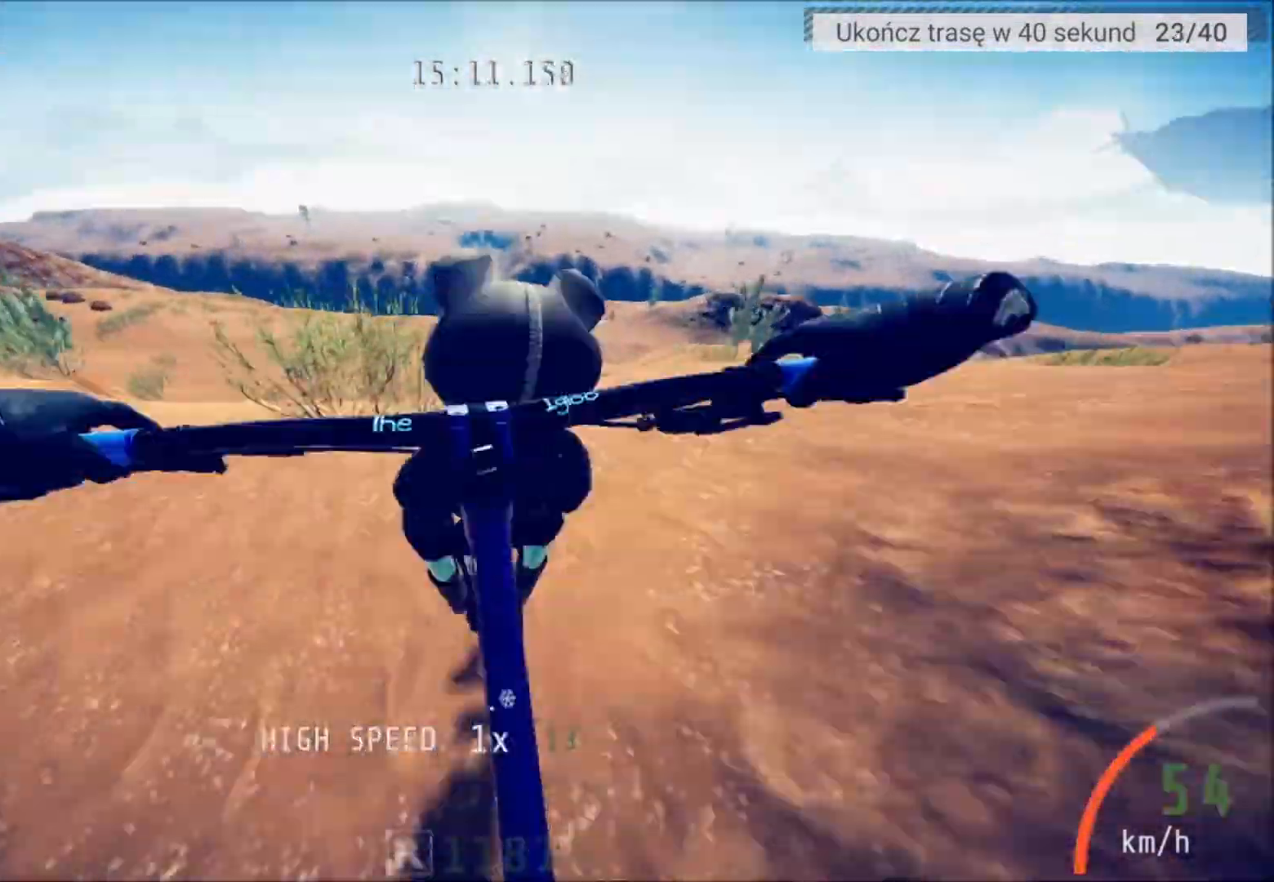
Gameplay with a controller (Xbox layout); each line is a JSON object with the inputs held at the frame after it. "events" lists button and stick changes between this image and that frame as [ms after this image, input, new state], when the widget could be followed in between.
{"buttons": ["L2"], "left_stick": "down", "right_stick": "center", "events": [[34, "left_stick", "center"], [401, "right_stick", "center"], [501, "left_stick", "down"]]}
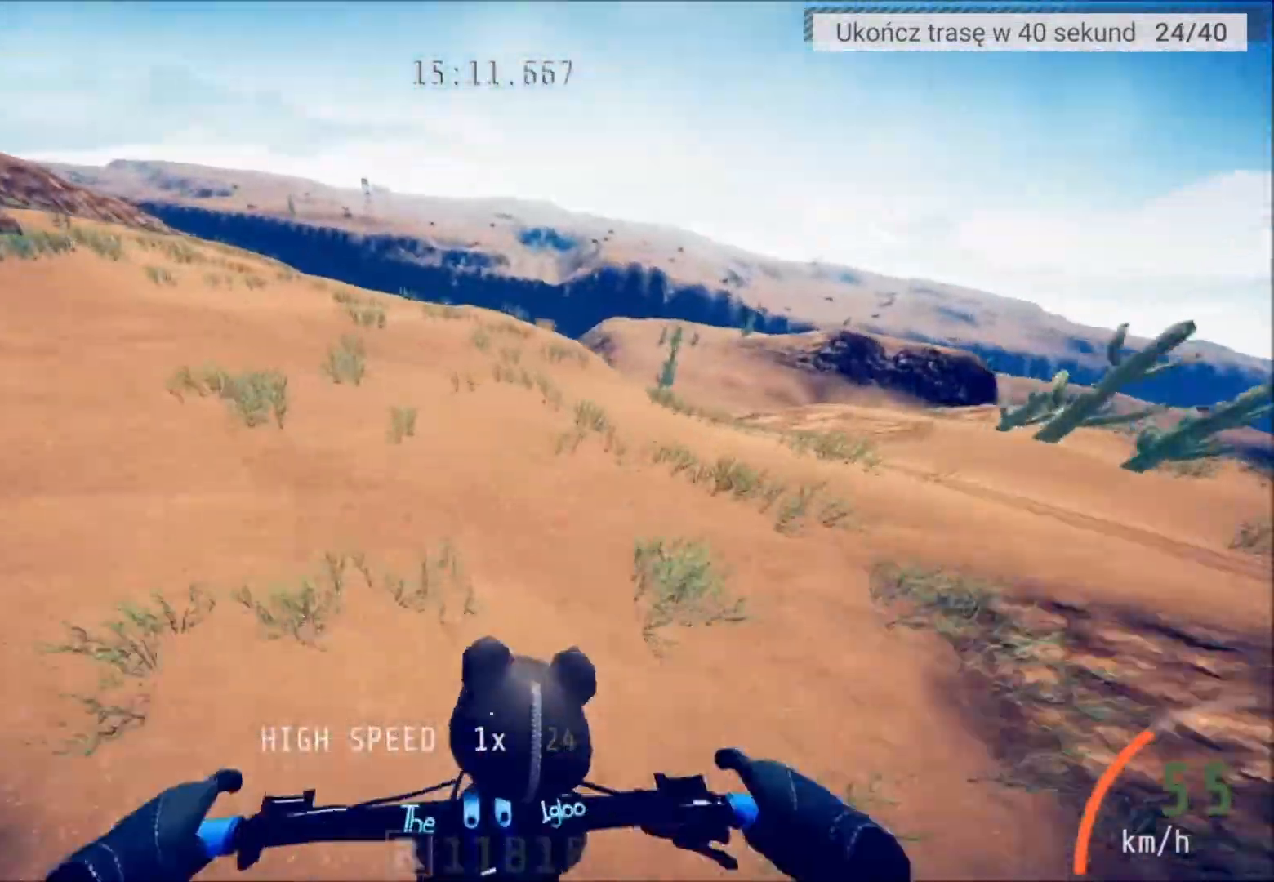
{"buttons": ["L2"], "left_stick": "center", "right_stick": "up-left", "events": [[133, "left_stick", "down-left"], [200, "right_stick", "up-left"], [467, "left_stick", "center"]]}
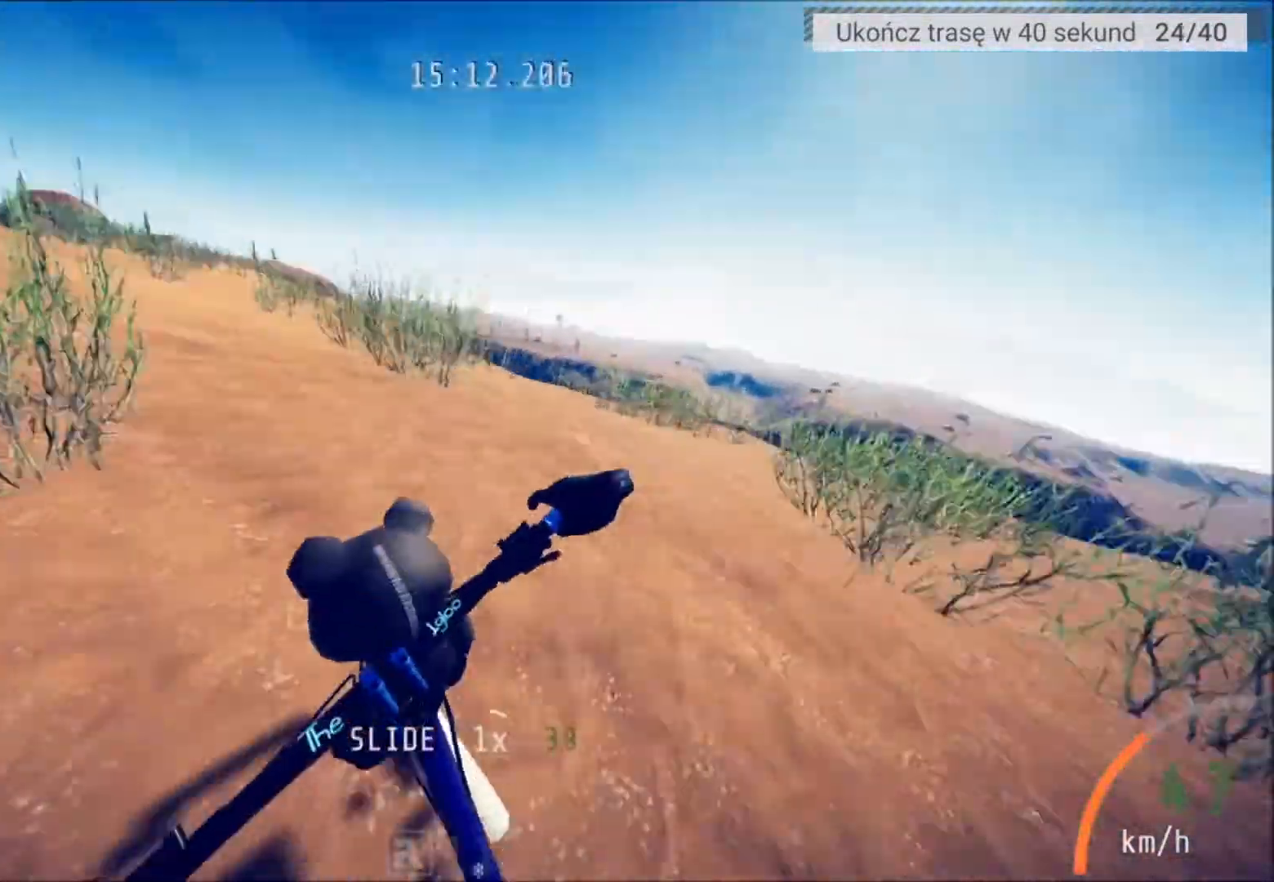
{"buttons": ["L2"], "left_stick": "center", "right_stick": "center", "events": [[100, "right_stick", "center"], [201, "left_stick", "left"], [401, "left_stick", "center"]]}
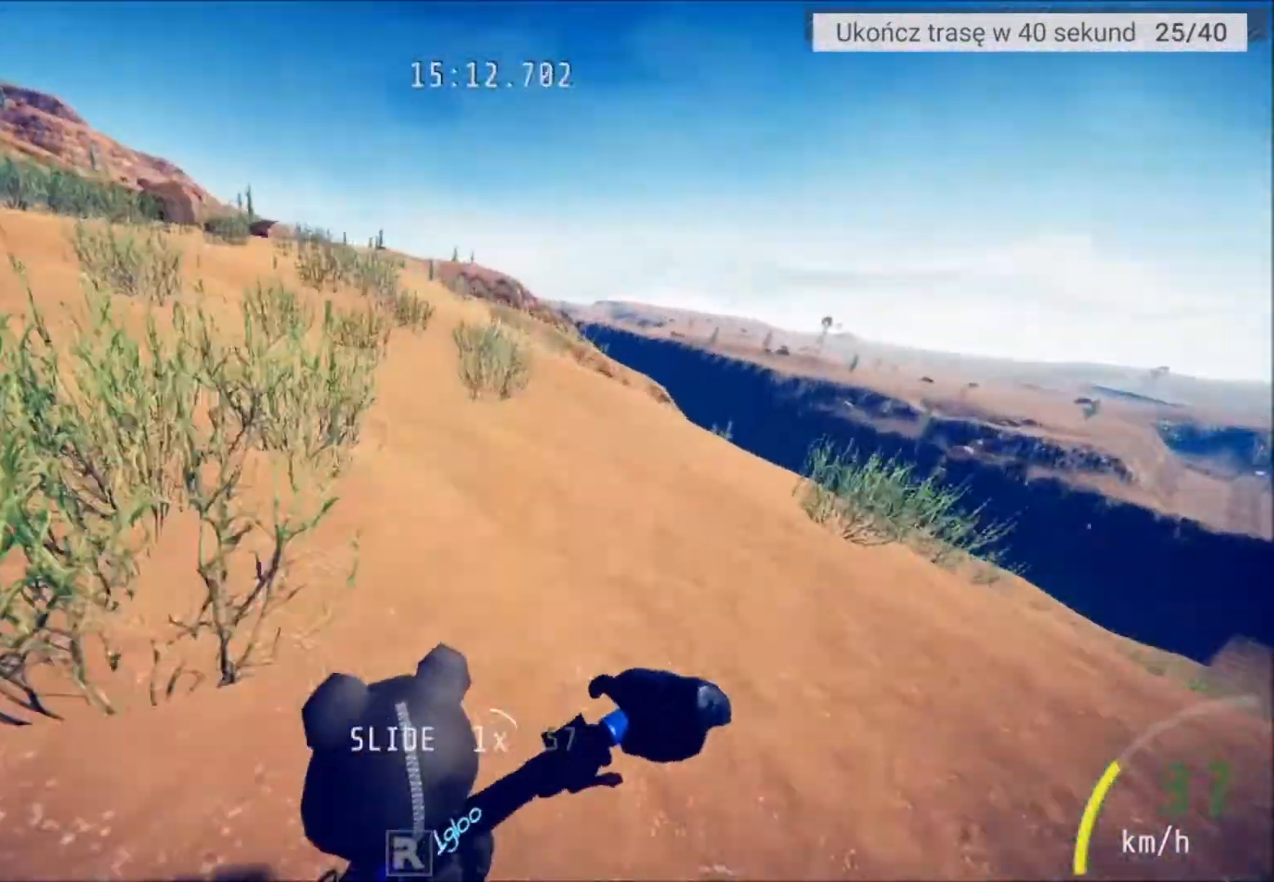
{"buttons": ["L2"], "left_stick": "center", "right_stick": "center", "events": [[133, "left_stick", "down-left"], [334, "left_stick", "center"]]}
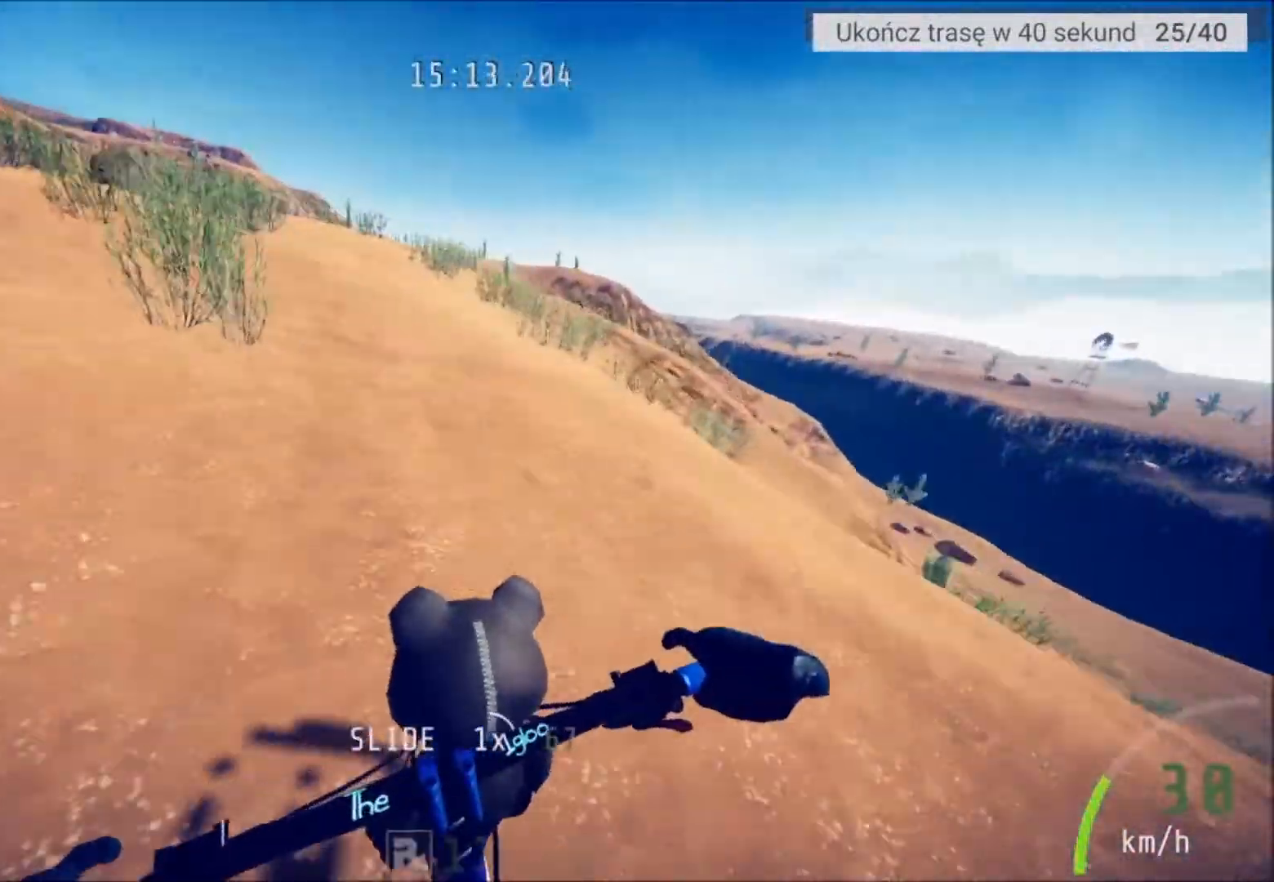
{"buttons": ["L2"], "left_stick": "center", "right_stick": "center", "events": [[367, "left_stick", "left"], [501, "left_stick", "center"]]}
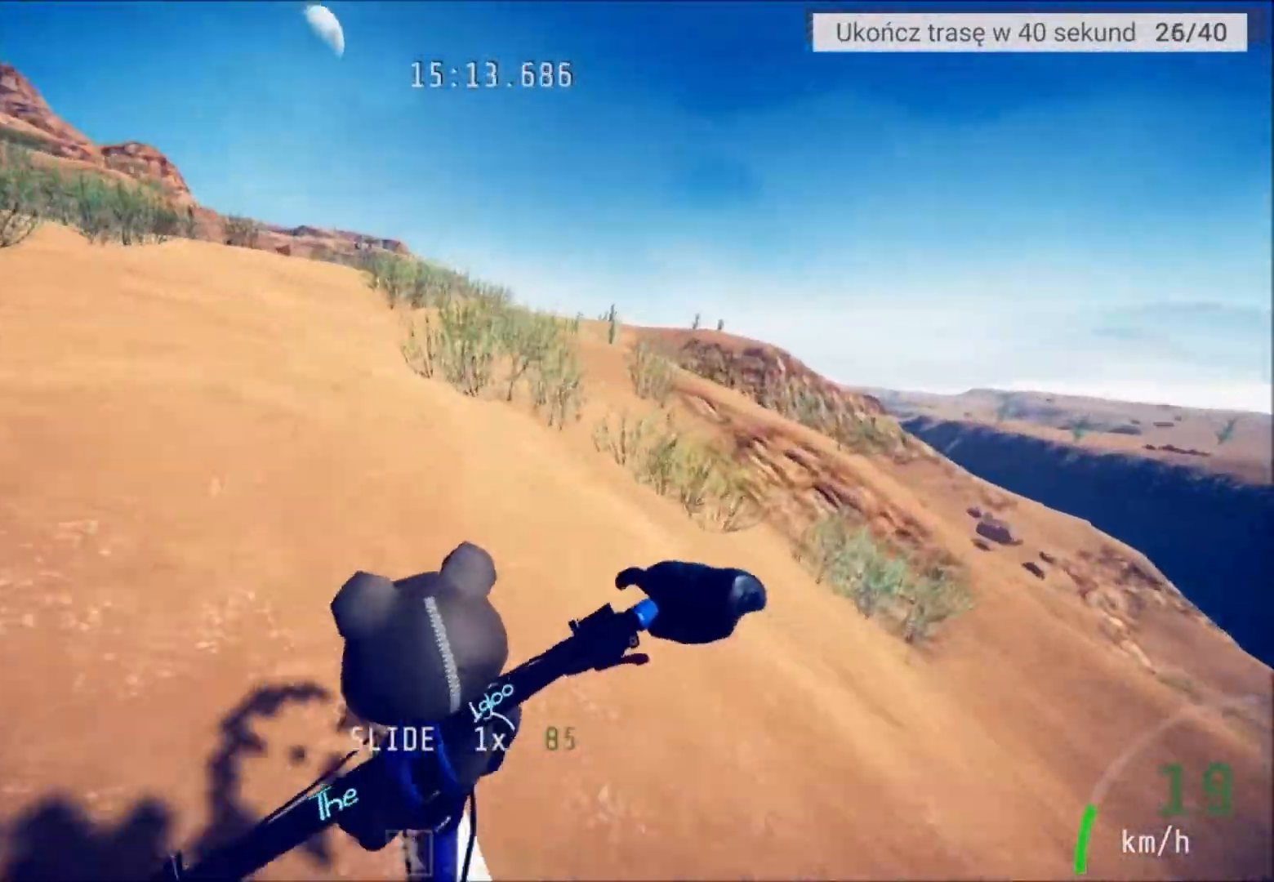
{"buttons": ["R2"], "left_stick": "up-left", "right_stick": "center", "events": [[233, "R2", "down"], [233, "left_stick", "left"], [300, "L2", "up"], [367, "left_stick", "up-left"]]}
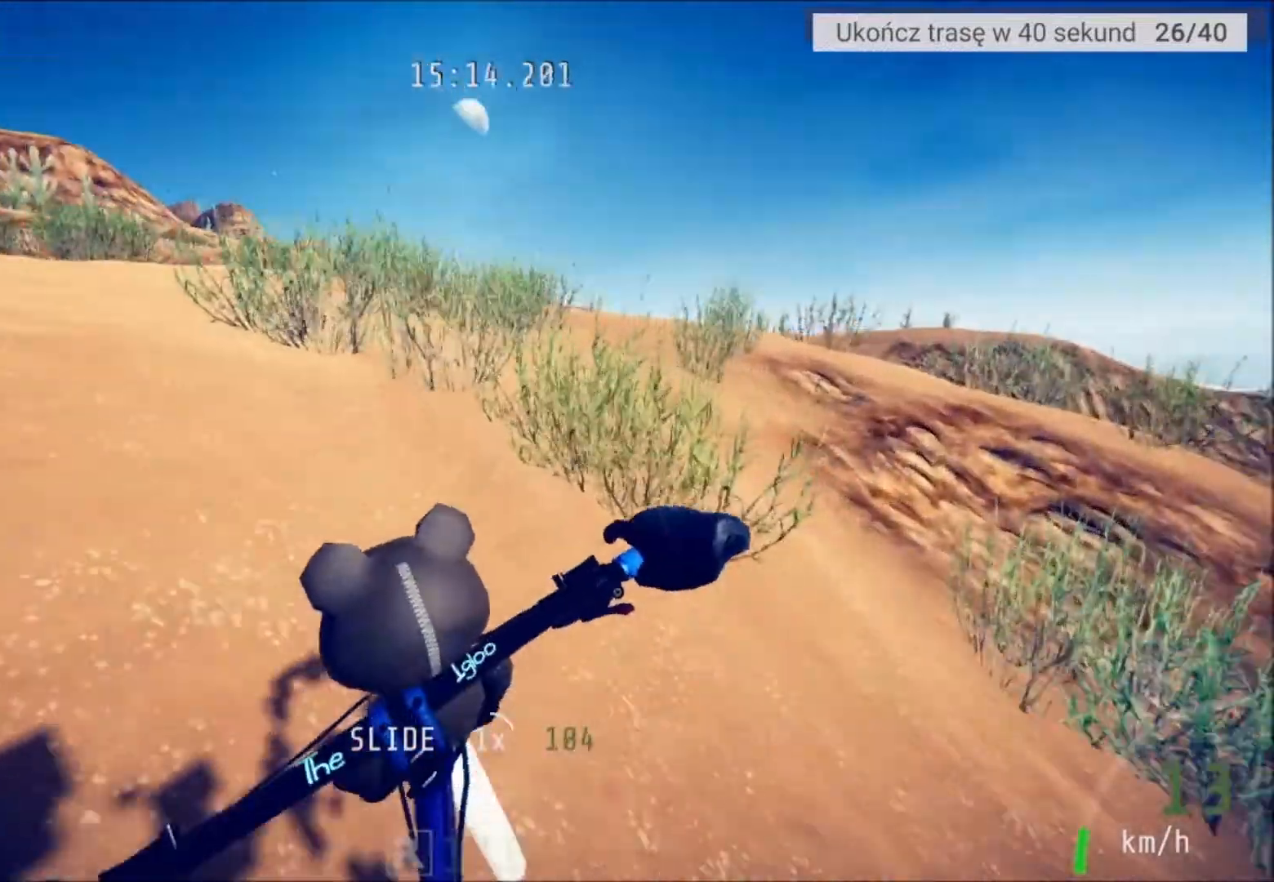
{"buttons": ["R2"], "left_stick": "up-left", "right_stick": "center", "events": [[134, "left_stick", "up"], [301, "left_stick", "up-left"]]}
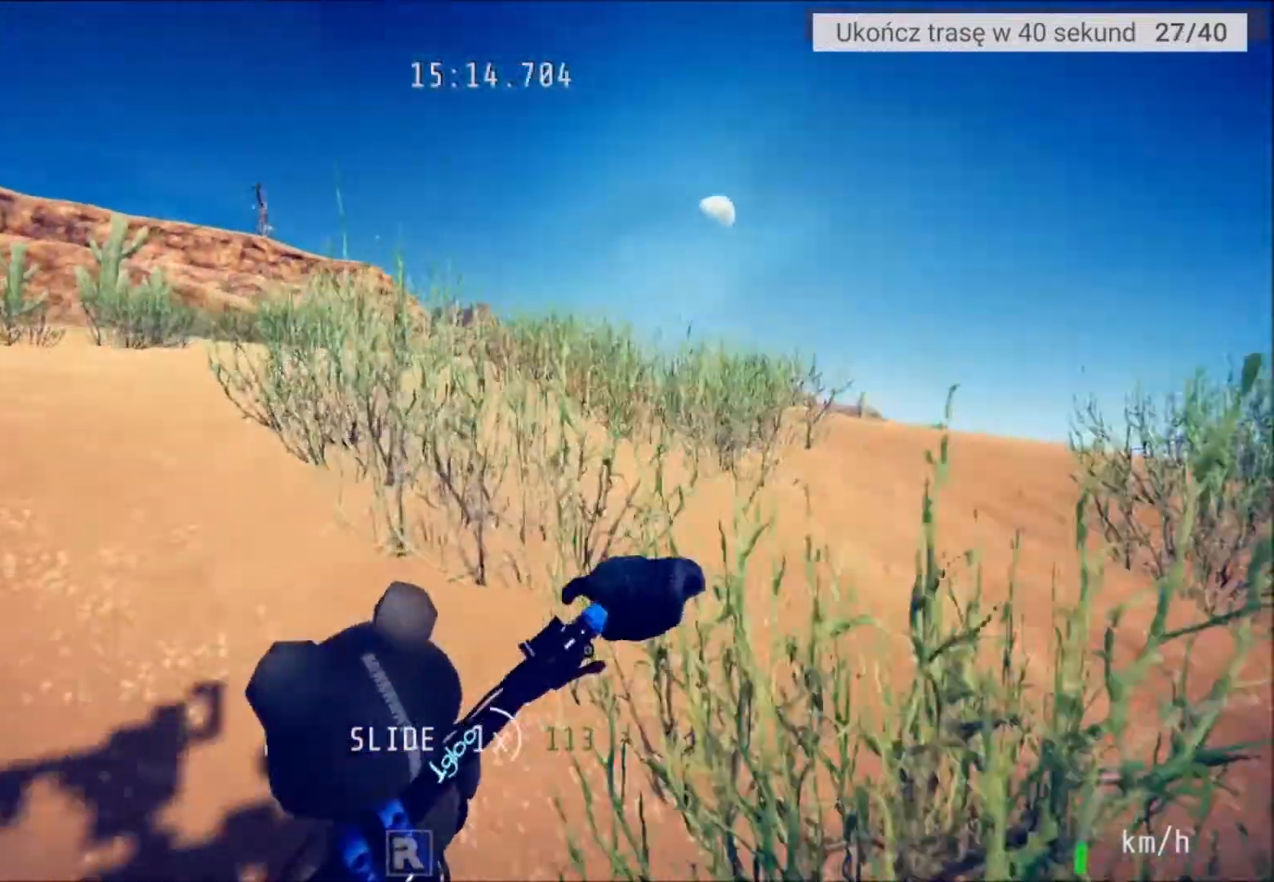
{"buttons": ["R2"], "left_stick": "up-left", "right_stick": "center", "events": []}
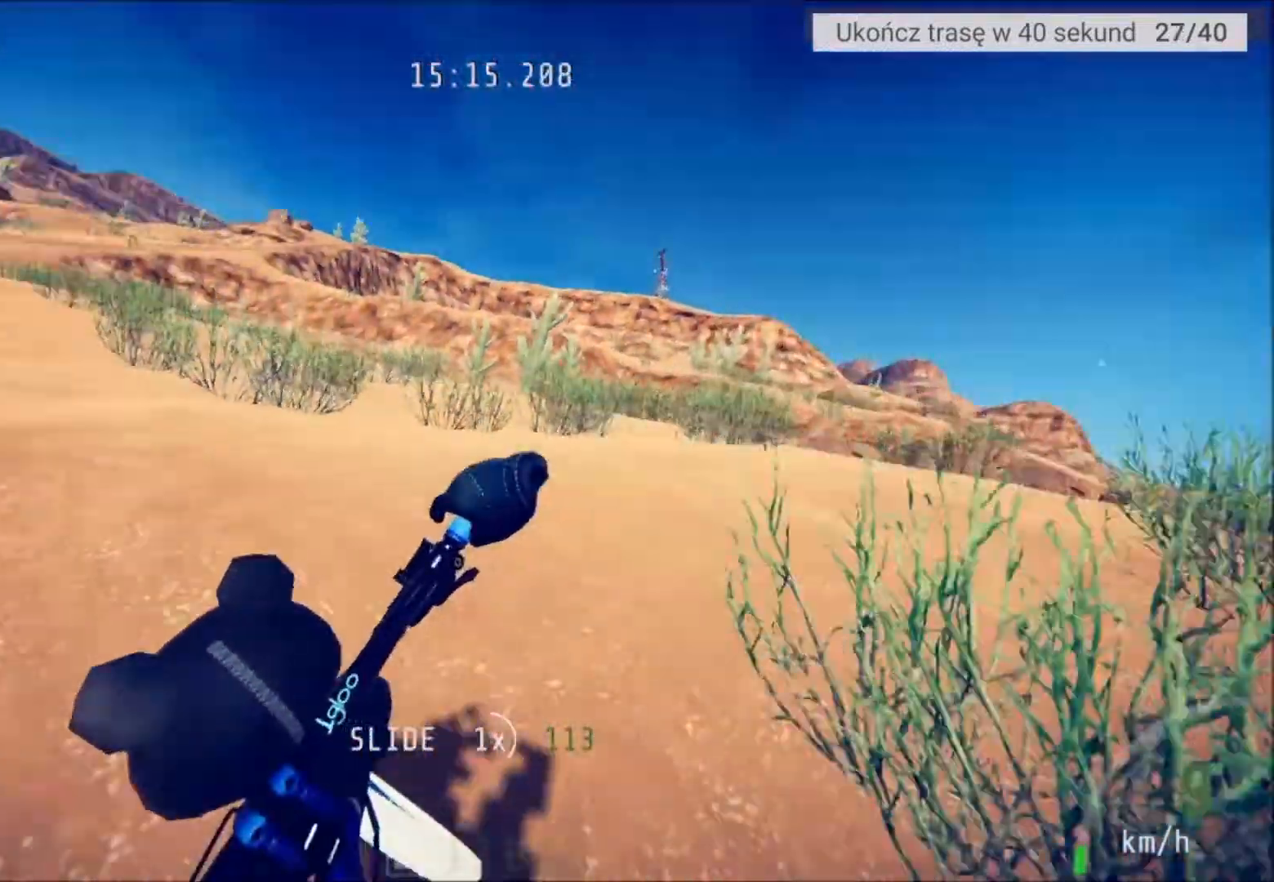
{"buttons": ["L2"], "left_stick": "up-left", "right_stick": "center", "events": [[367, "R2", "up"], [401, "L2", "down"]]}
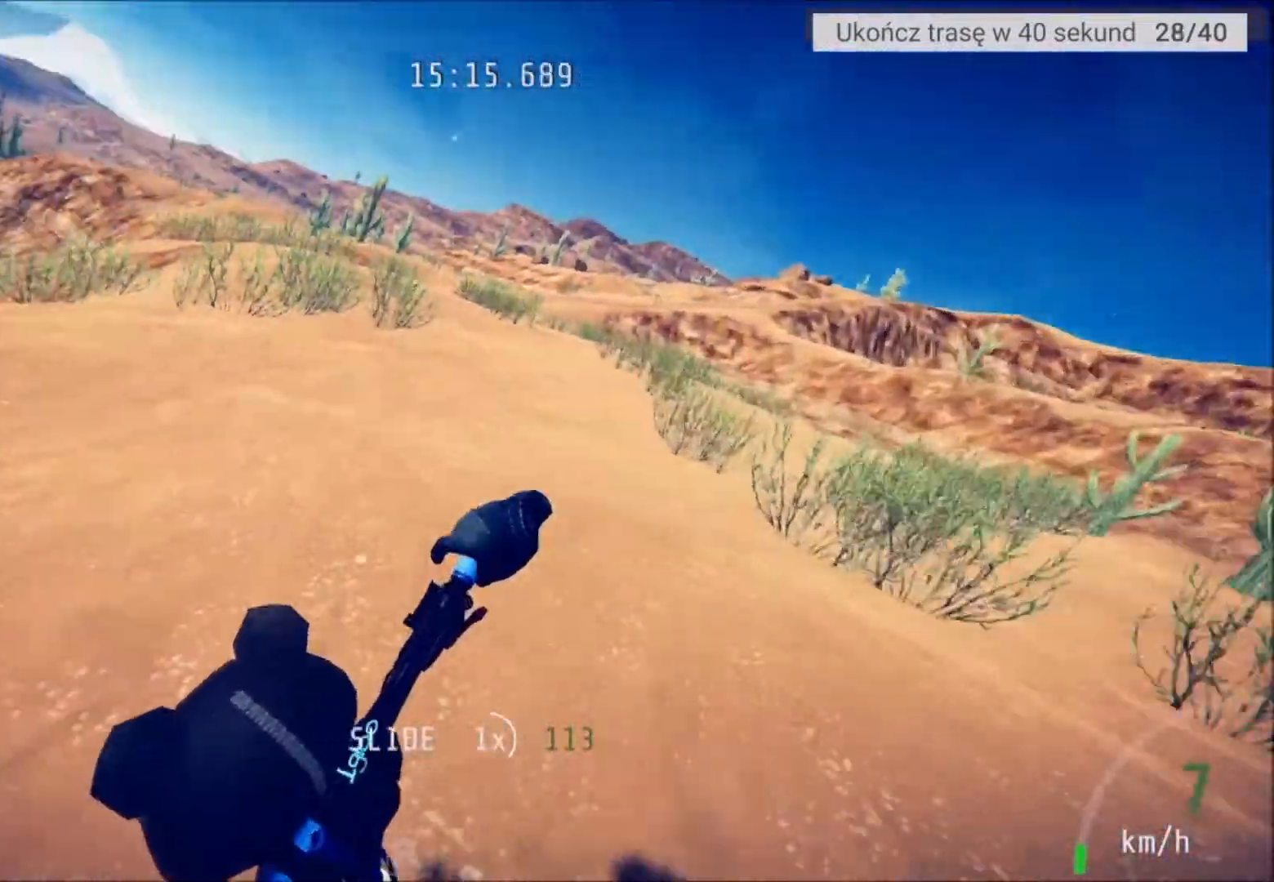
{"buttons": ["L2"], "left_stick": "center", "right_stick": "center", "events": [[200, "left_stick", "center"]]}
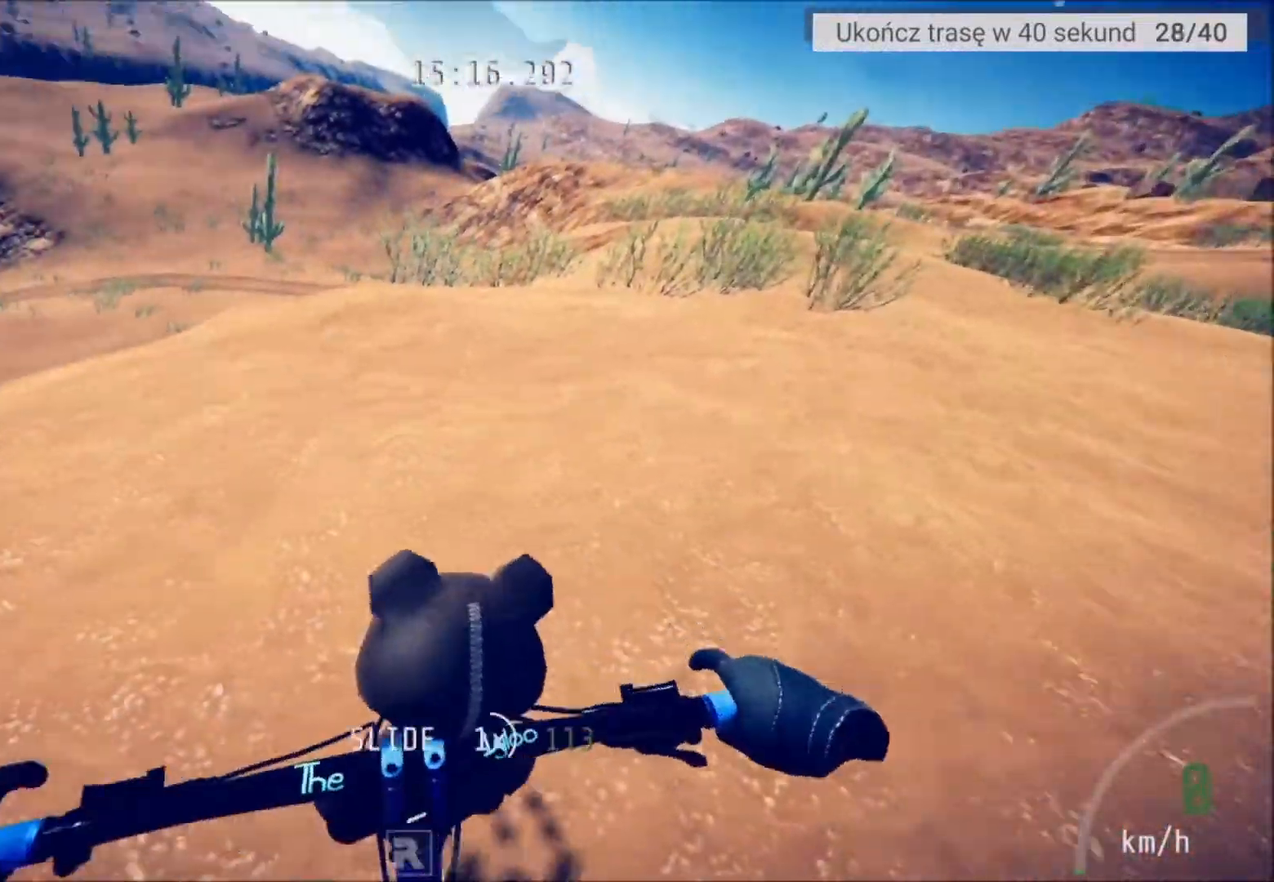
{"buttons": ["L2"], "left_stick": "center", "right_stick": "center", "events": []}
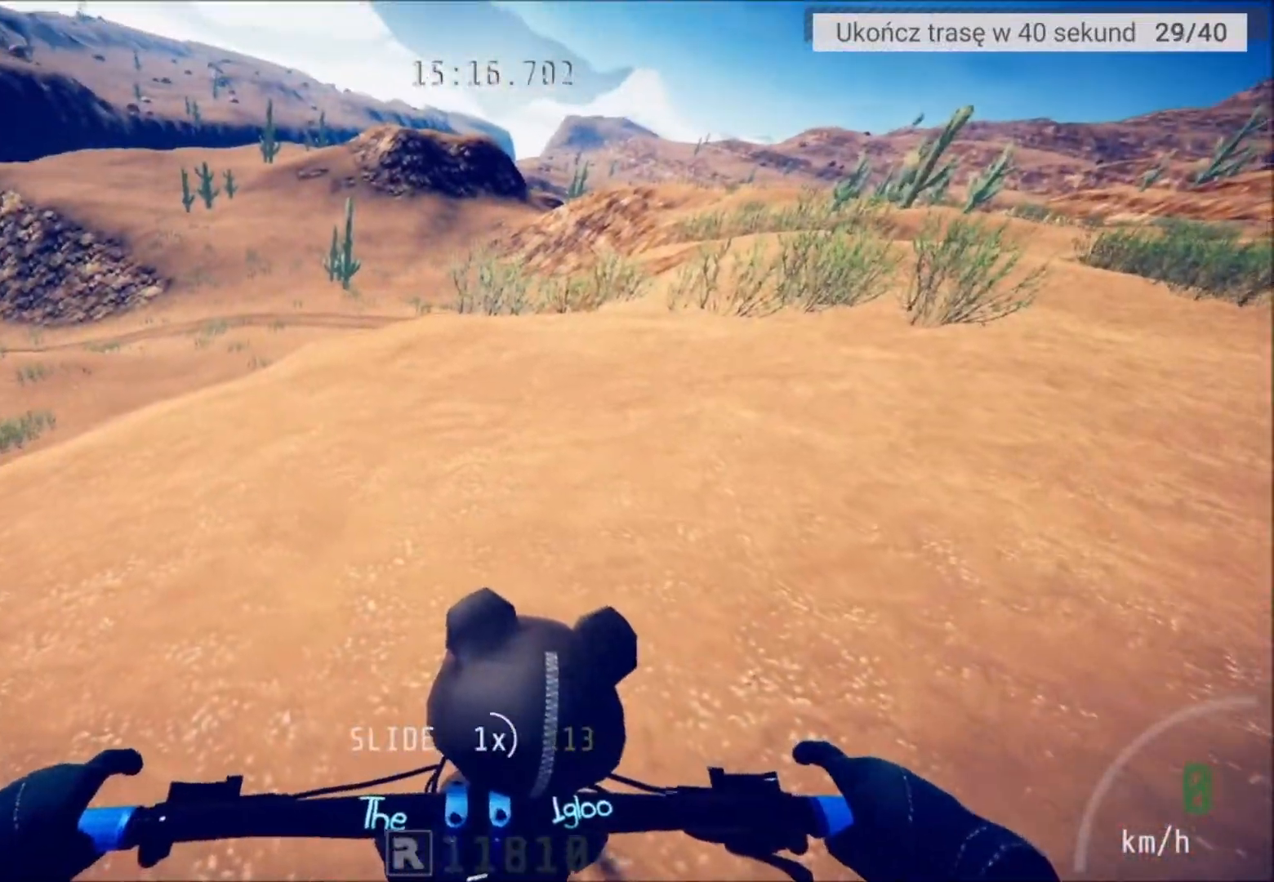
{"buttons": ["R2"], "left_stick": "center", "right_stick": "center", "events": [[33, "L2", "up"], [200, "B", "down"], [334, "B", "up"], [400, "R2", "down"]]}
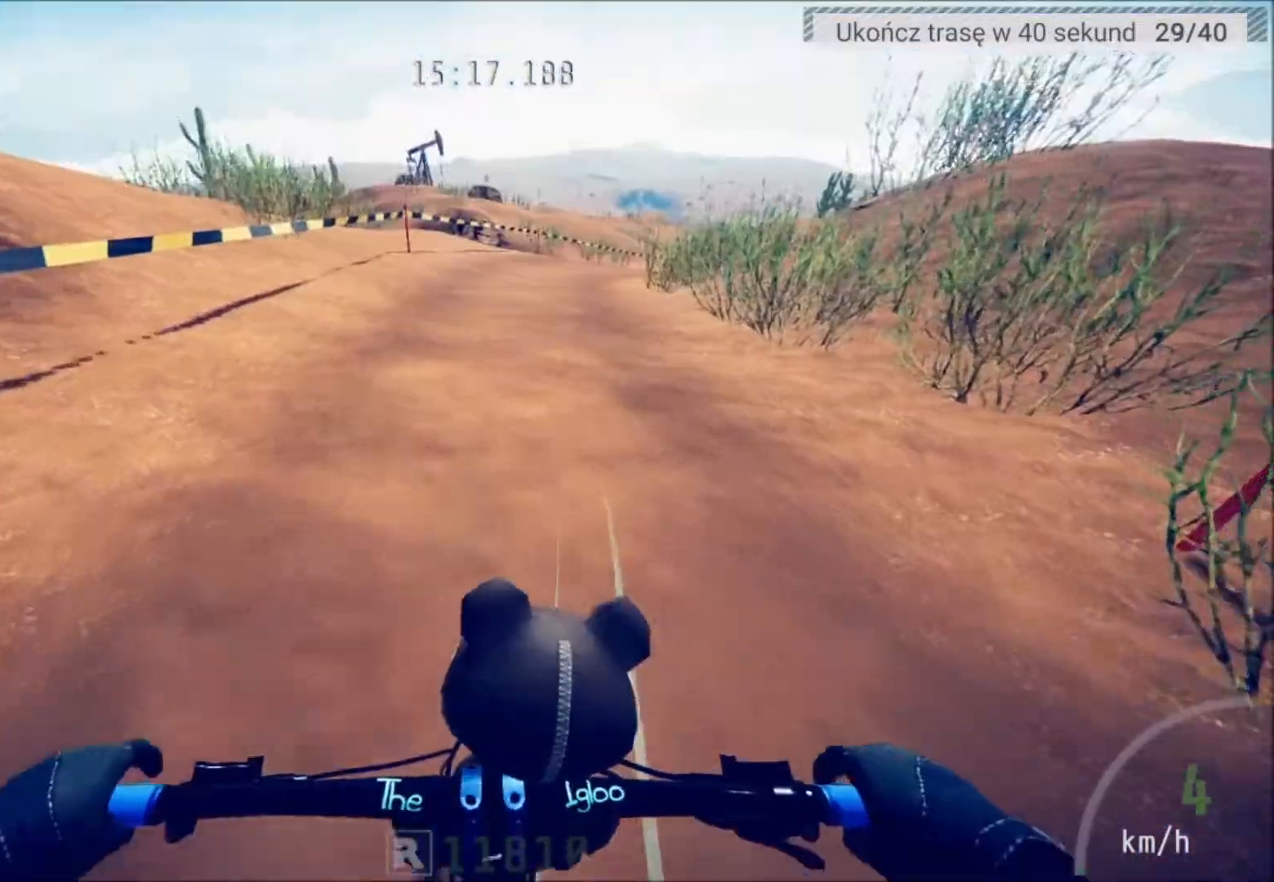
{"buttons": ["R2"], "left_stick": "right", "right_stick": "center", "events": [[501, "left_stick", "right"]]}
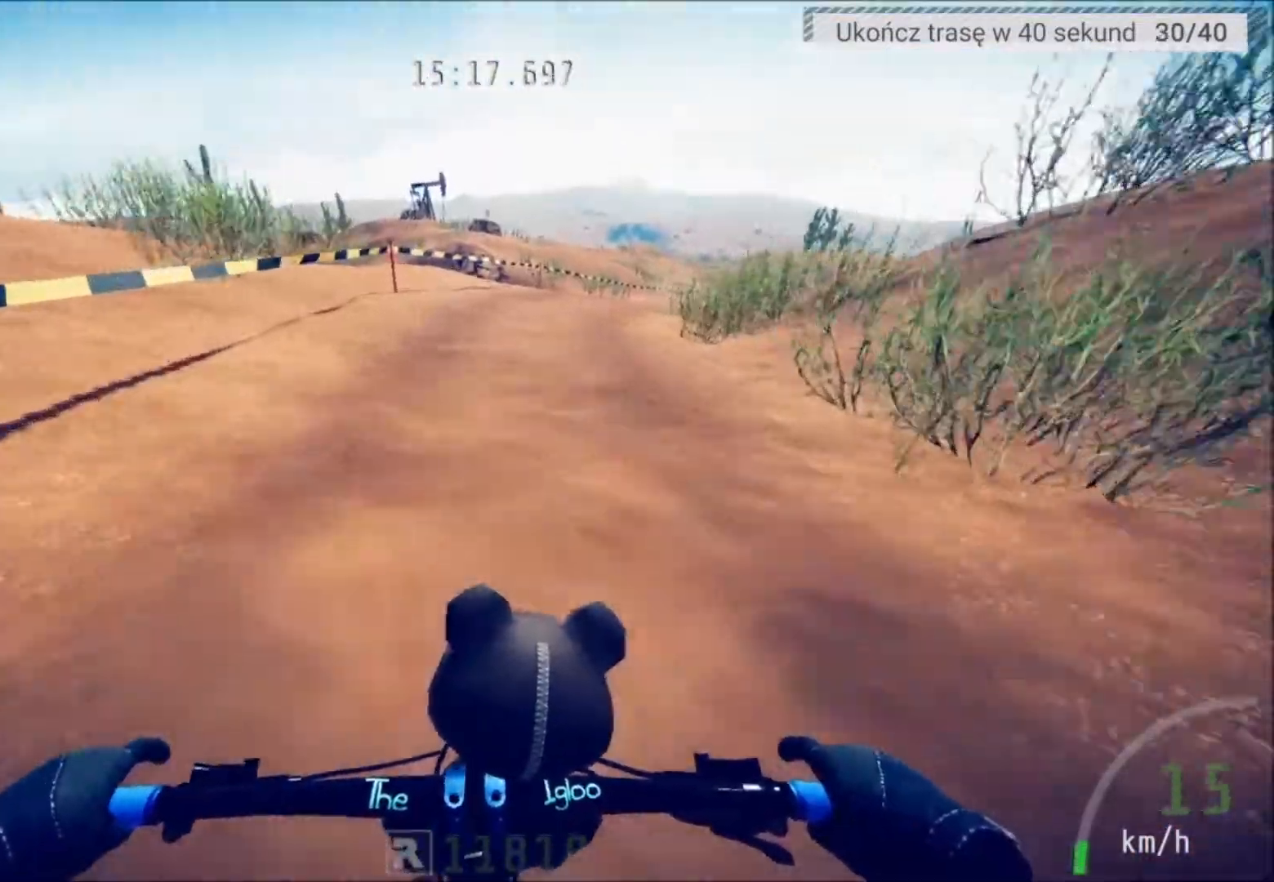
{"buttons": ["R2"], "left_stick": "center", "right_stick": "center", "events": [[167, "left_stick", "center"]]}
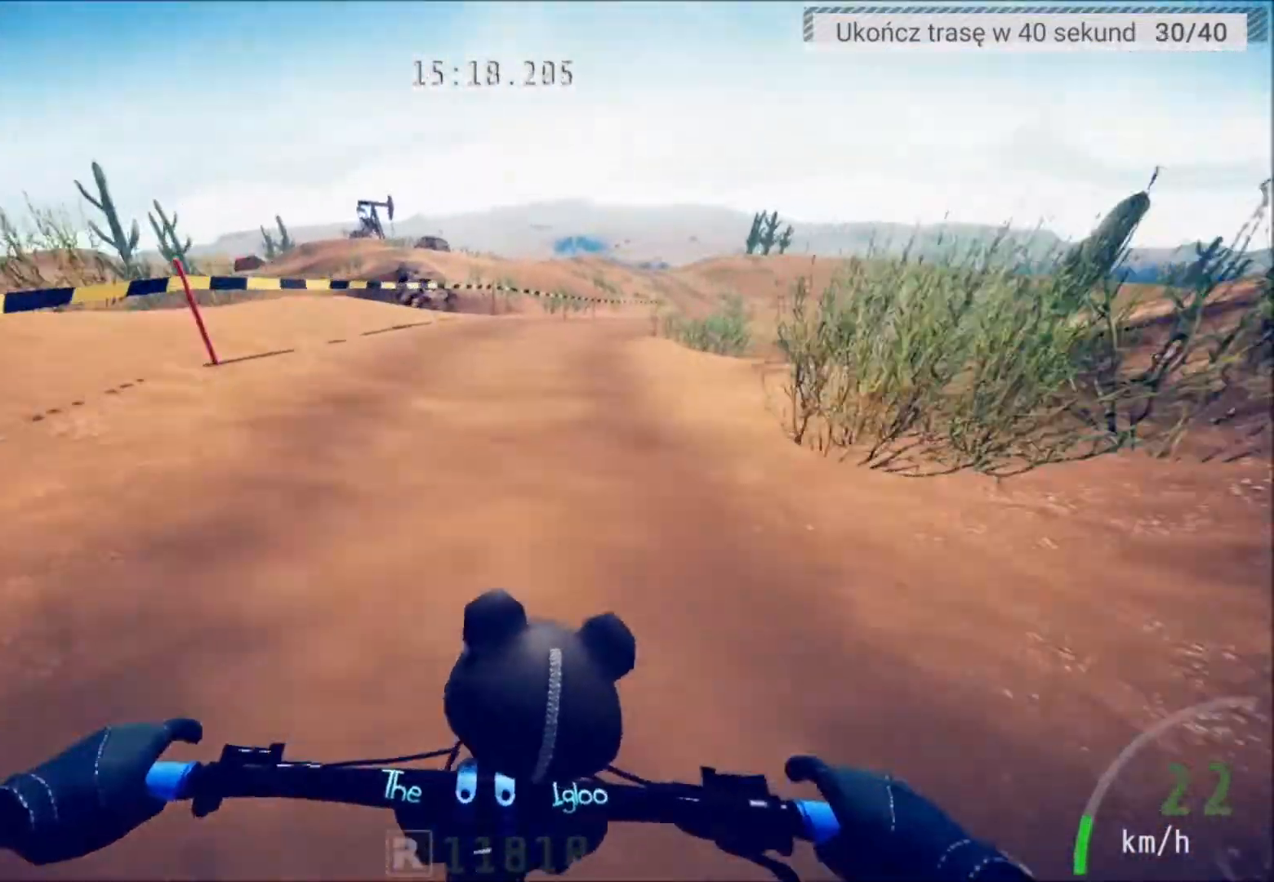
{"buttons": ["R2"], "left_stick": "center", "right_stick": "center", "events": [[334, "left_stick", "right"], [501, "left_stick", "center"]]}
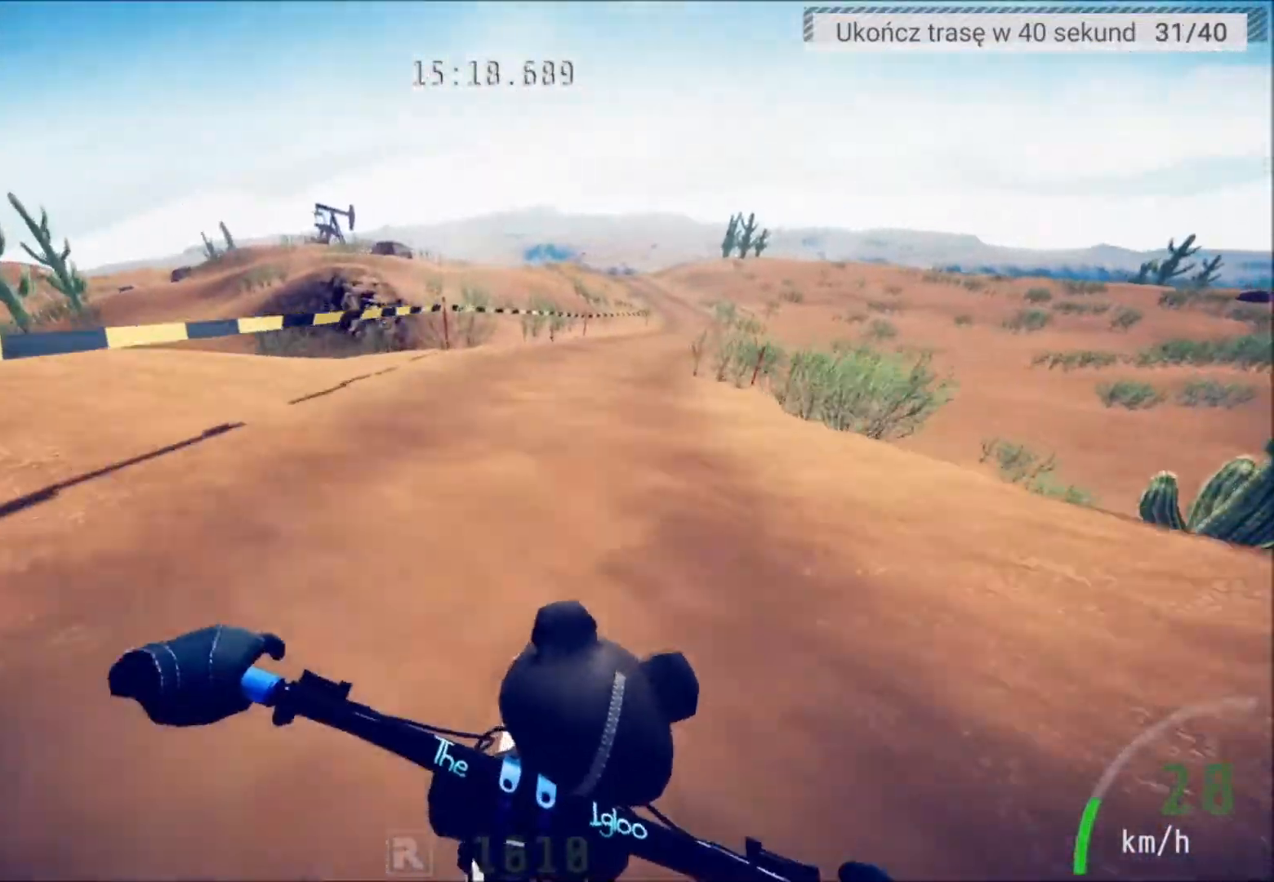
{"buttons": ["R2"], "left_stick": "center", "right_stick": "center", "events": [[233, "left_stick", "right"], [367, "left_stick", "center"]]}
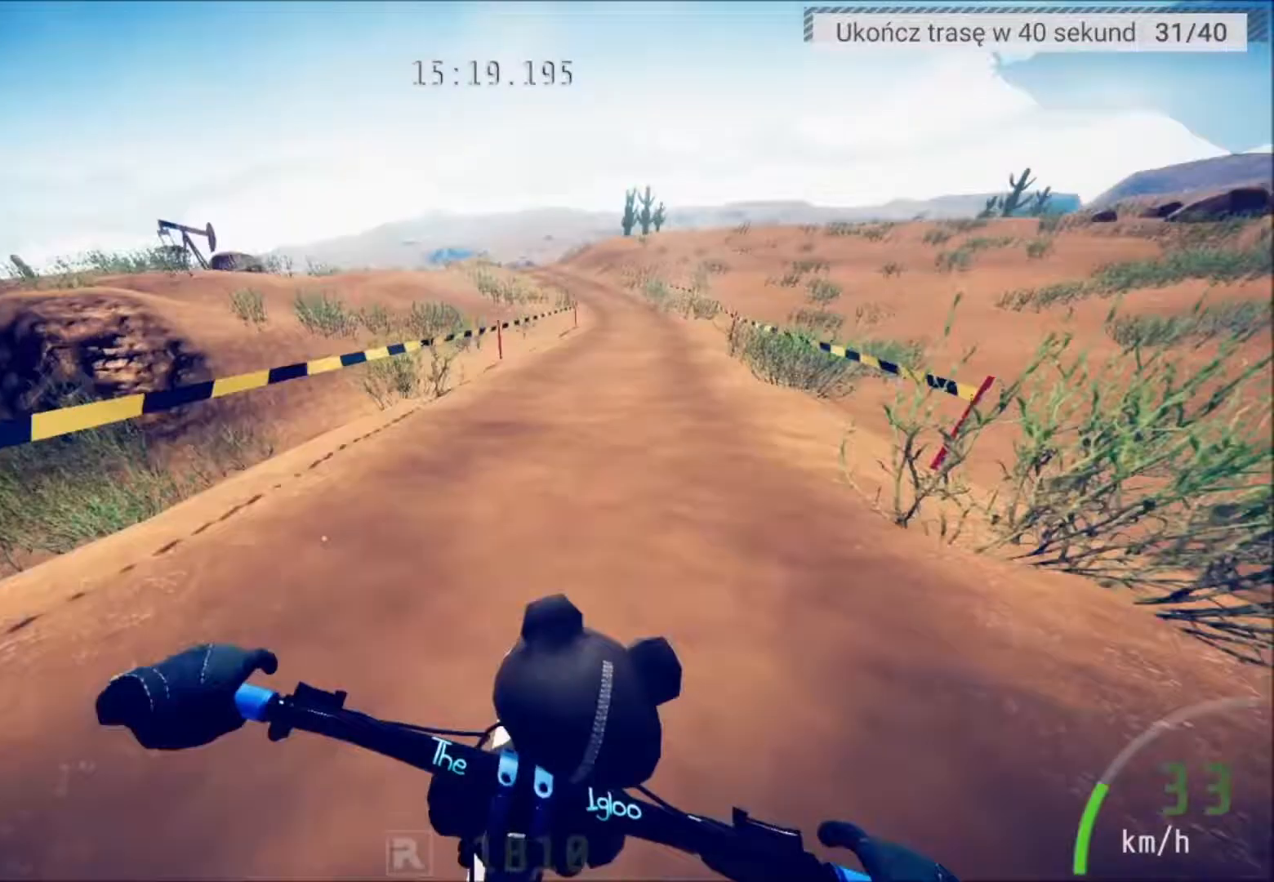
{"buttons": ["R2"], "left_stick": "center", "right_stick": "center", "events": [[167, "left_stick", "right"], [267, "left_stick", "center"]]}
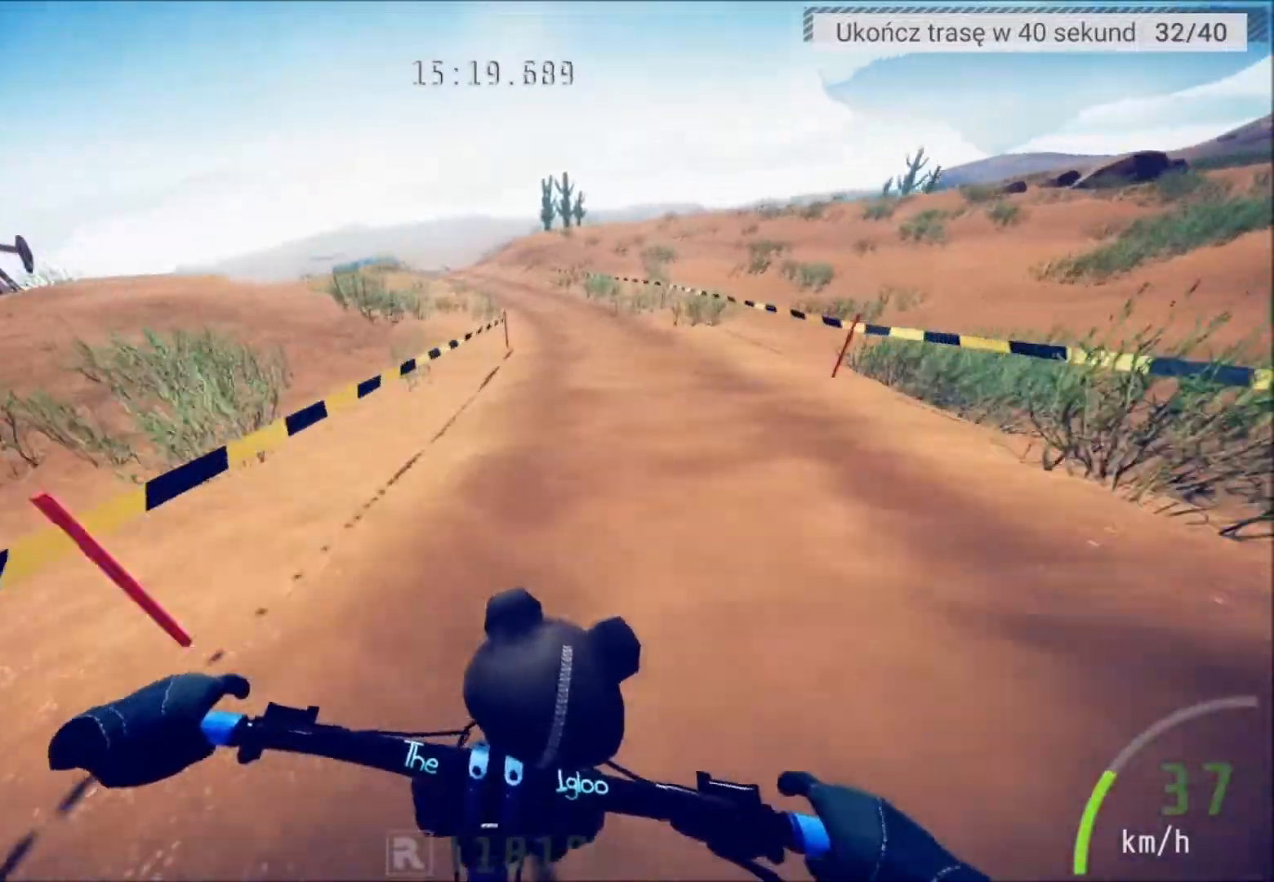
{"buttons": ["R2"], "left_stick": "center", "right_stick": "center", "events": []}
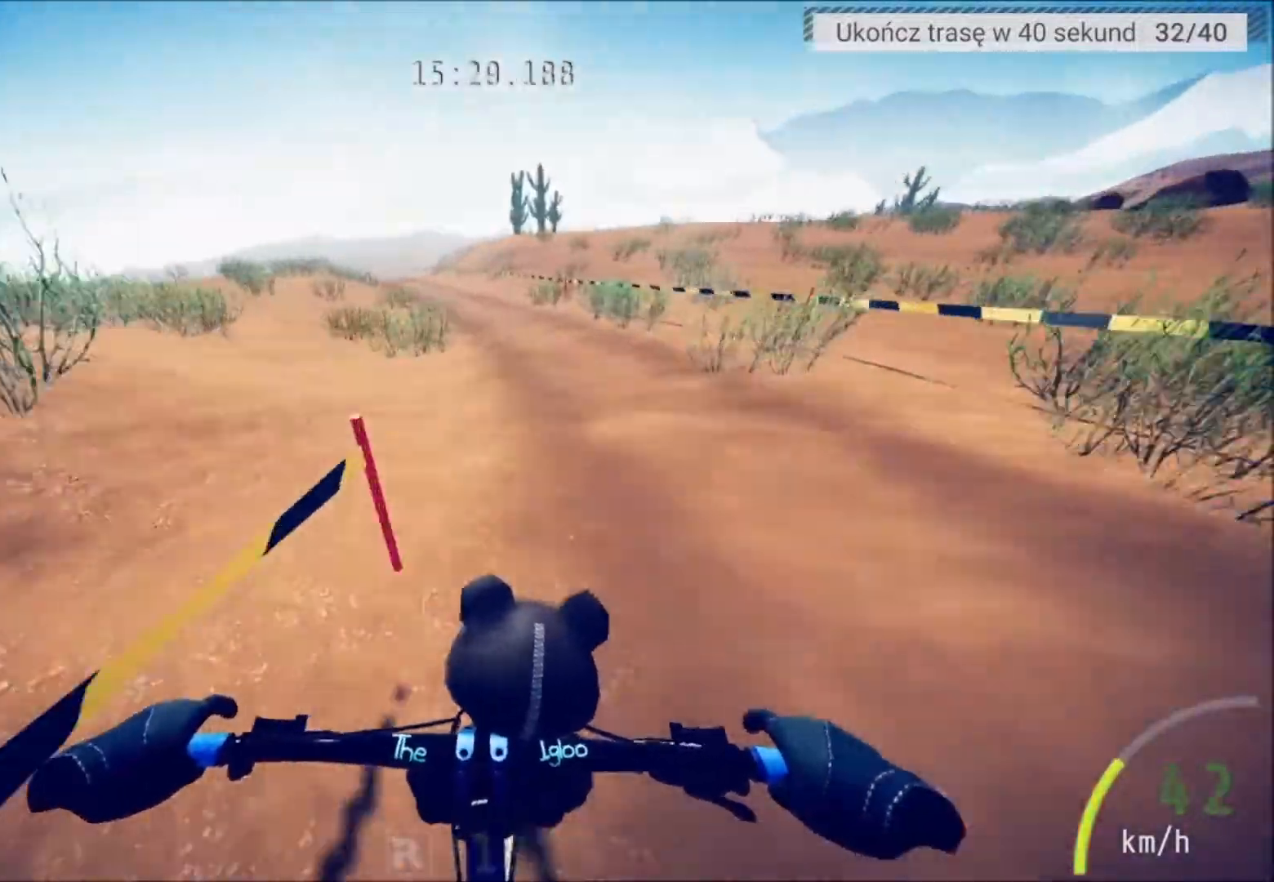
{"buttons": [], "left_stick": "center", "right_stick": "center", "events": [[100, "left_stick", "left"], [234, "R2", "up"], [267, "left_stick", "center"]]}
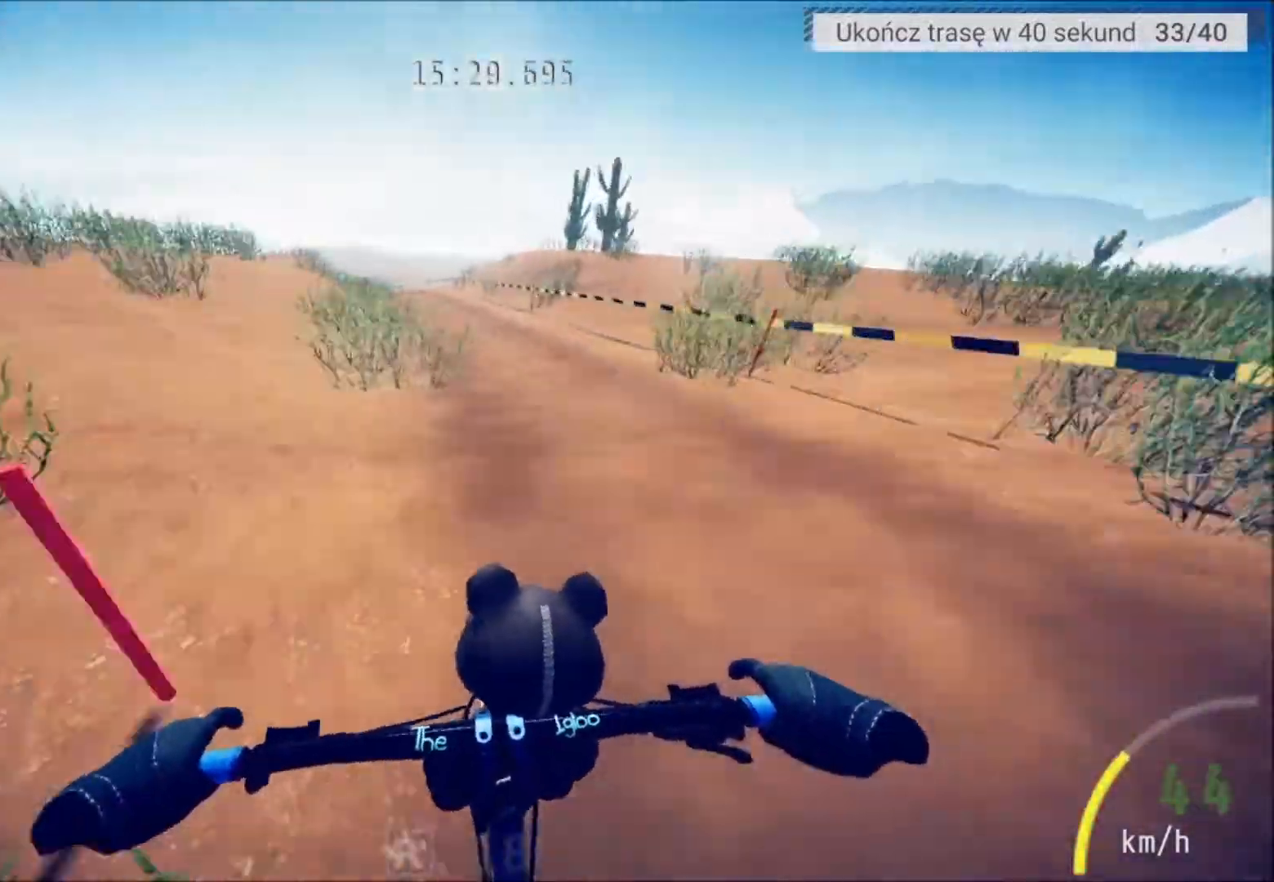
{"buttons": [], "left_stick": "center", "right_stick": "center", "events": [[100, "left_stick", "left"], [200, "left_stick", "center"], [334, "left_stick", "left"], [467, "left_stick", "center"]]}
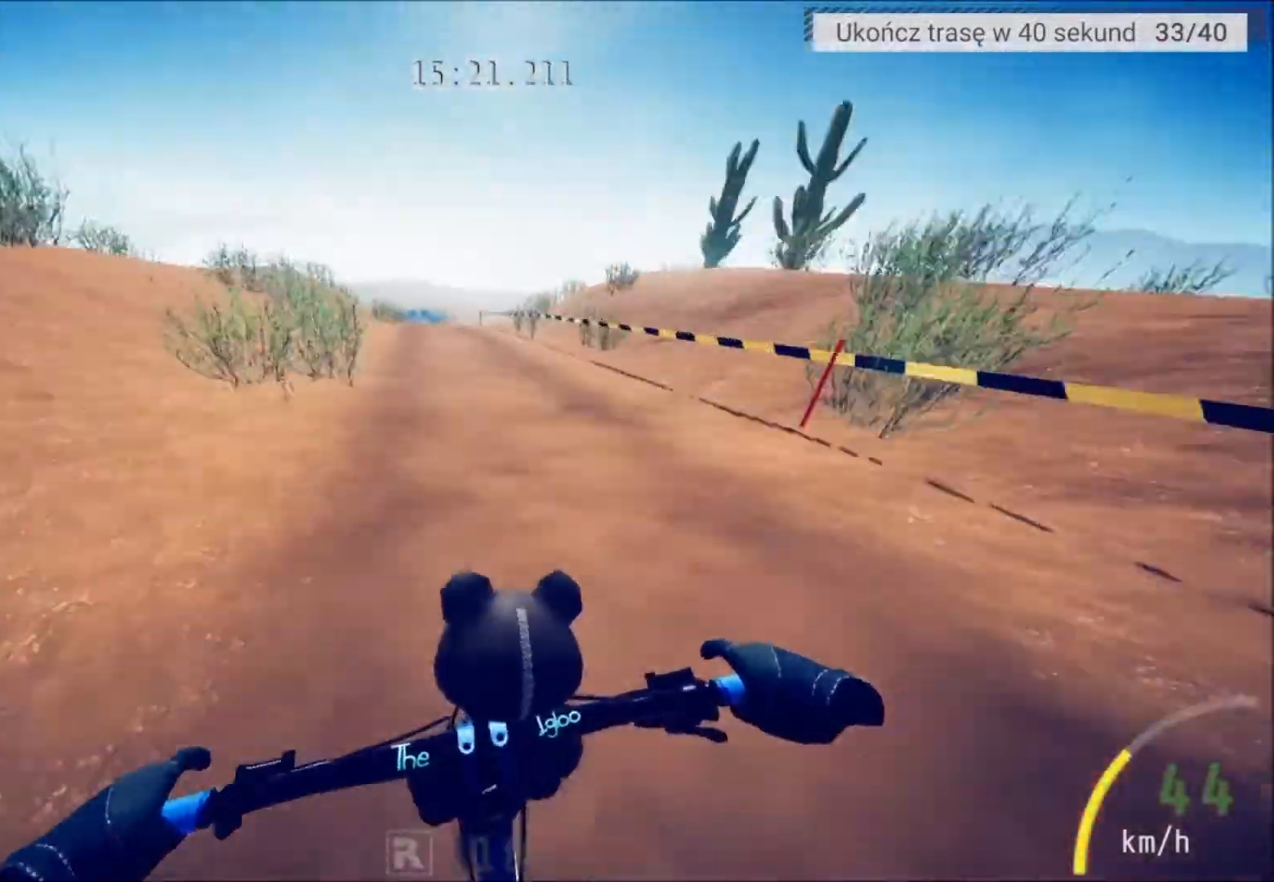
{"buttons": ["L2"], "left_stick": "center", "right_stick": "center", "events": [[301, "L2", "down"]]}
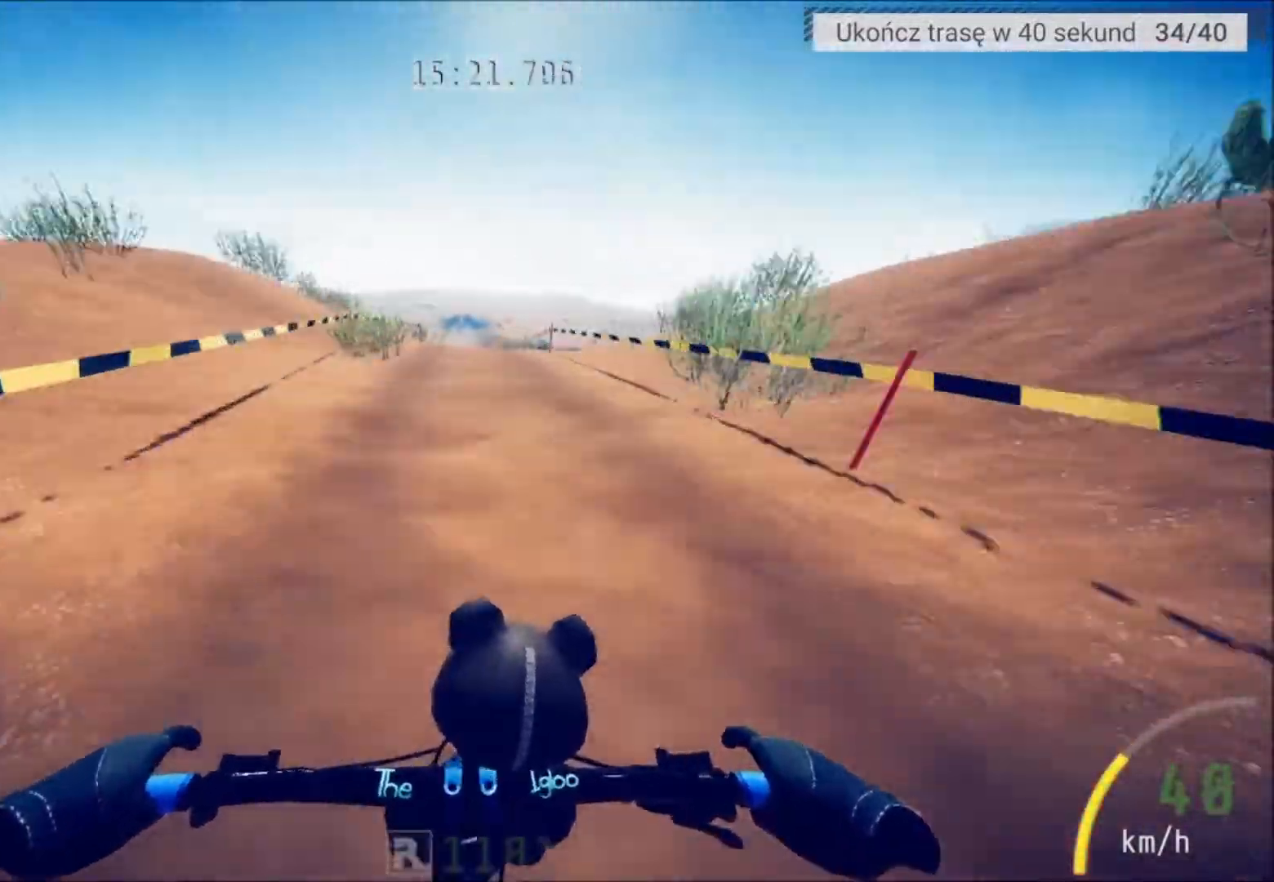
{"buttons": [], "left_stick": "center", "right_stick": "center", "events": [[33, "L2", "up"]]}
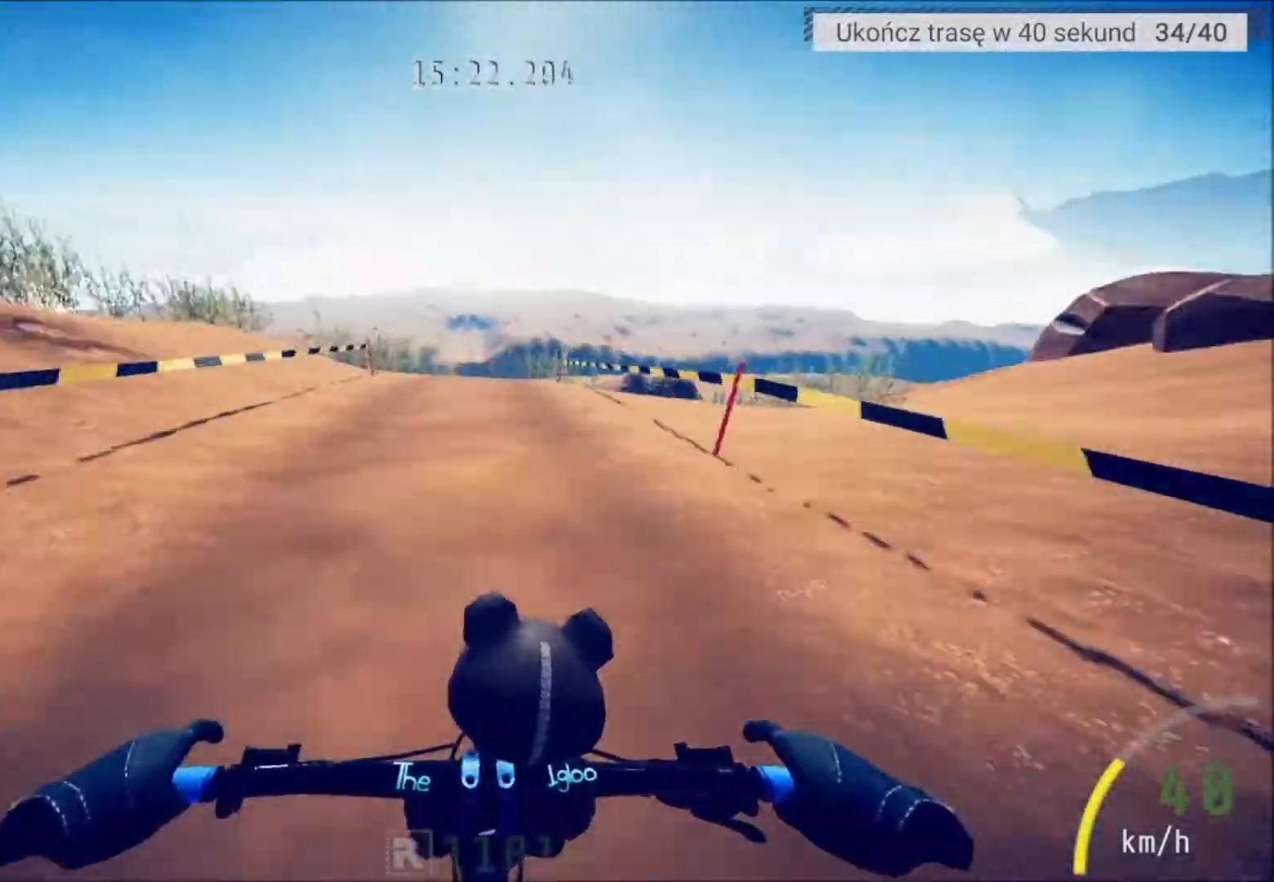
{"buttons": ["L2"], "left_stick": "center", "right_stick": "center", "events": [[334, "L2", "down"]]}
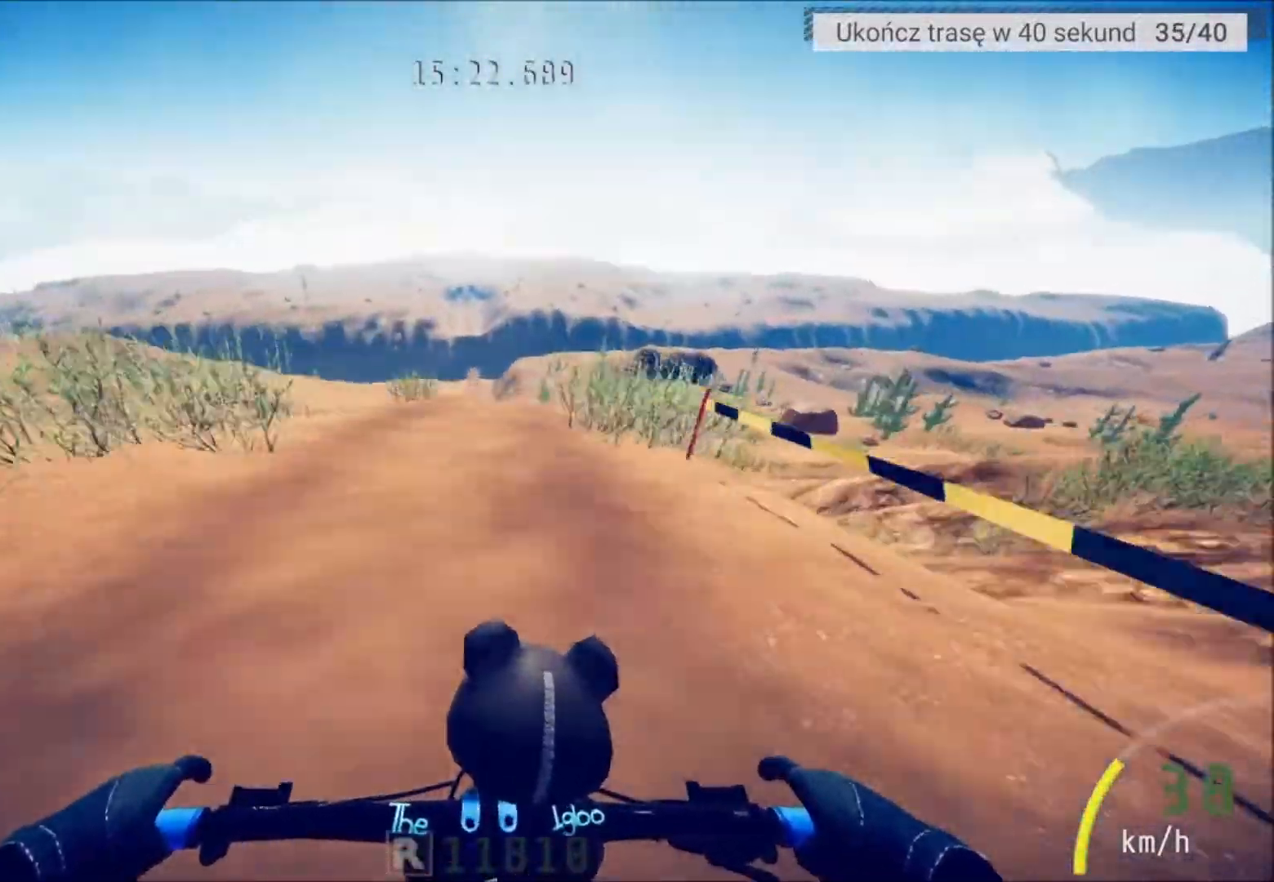
{"buttons": ["R2"], "left_stick": "center", "right_stick": "center", "events": [[167, "L2", "up"], [400, "R2", "down"]]}